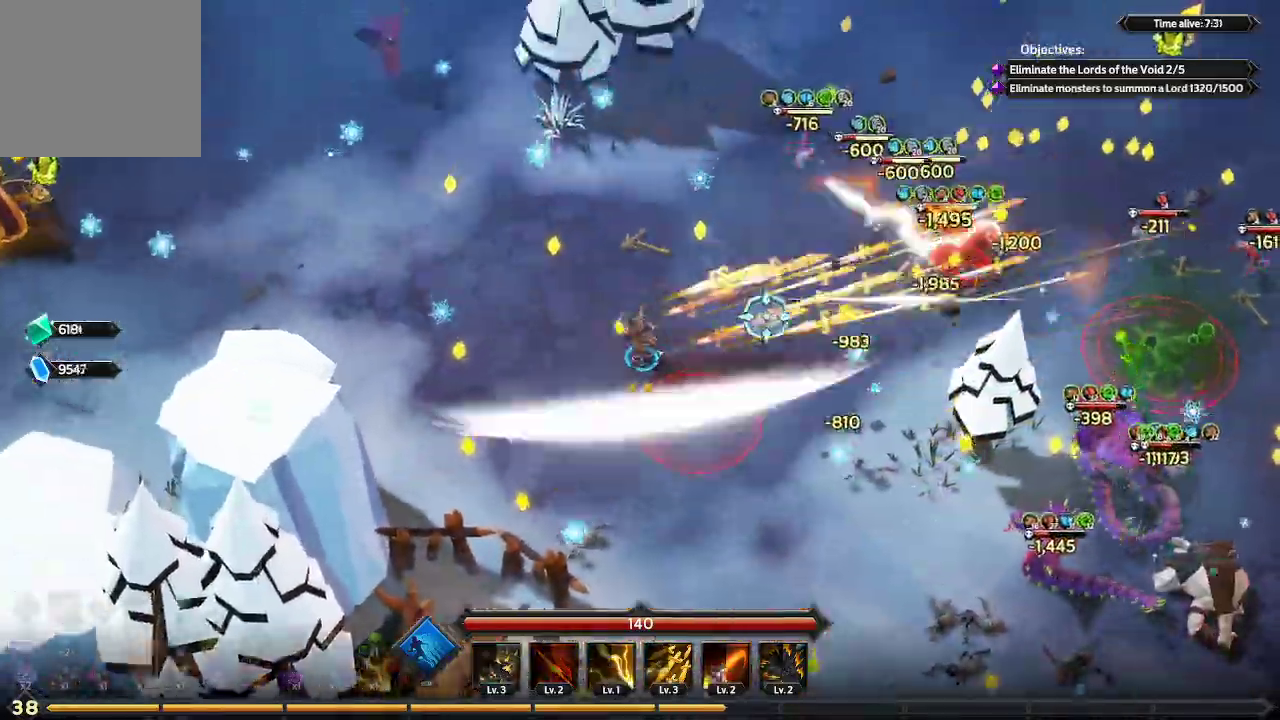
Gameplay with a controller (Xbox layout); each line is a JSON object with the inputs held at the frame after it. "events" lists button and stick changes between this image and that frame as [ms after this image, input, new state], when the widget could be followed in between. Not read: R3.
{"buttons": [], "left_stick": "up-right", "right_stick": "right", "events": []}
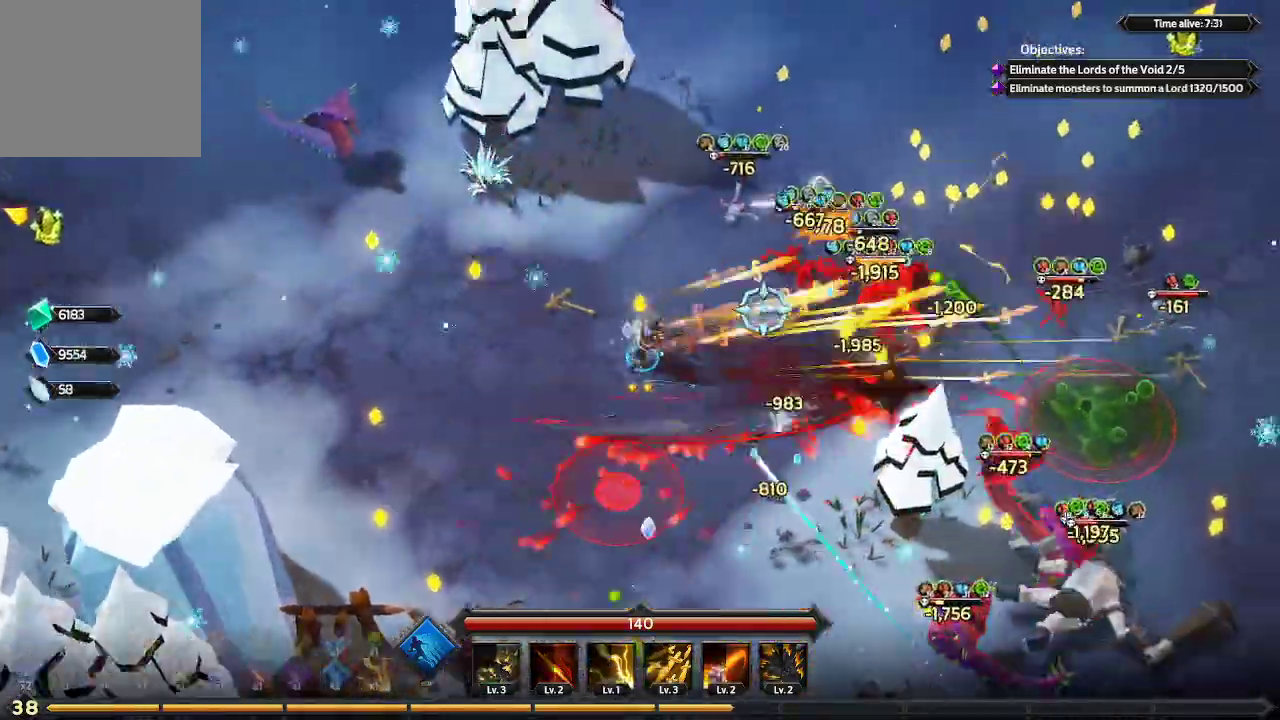
{"buttons": [], "left_stick": "up-right", "right_stick": "right", "events": []}
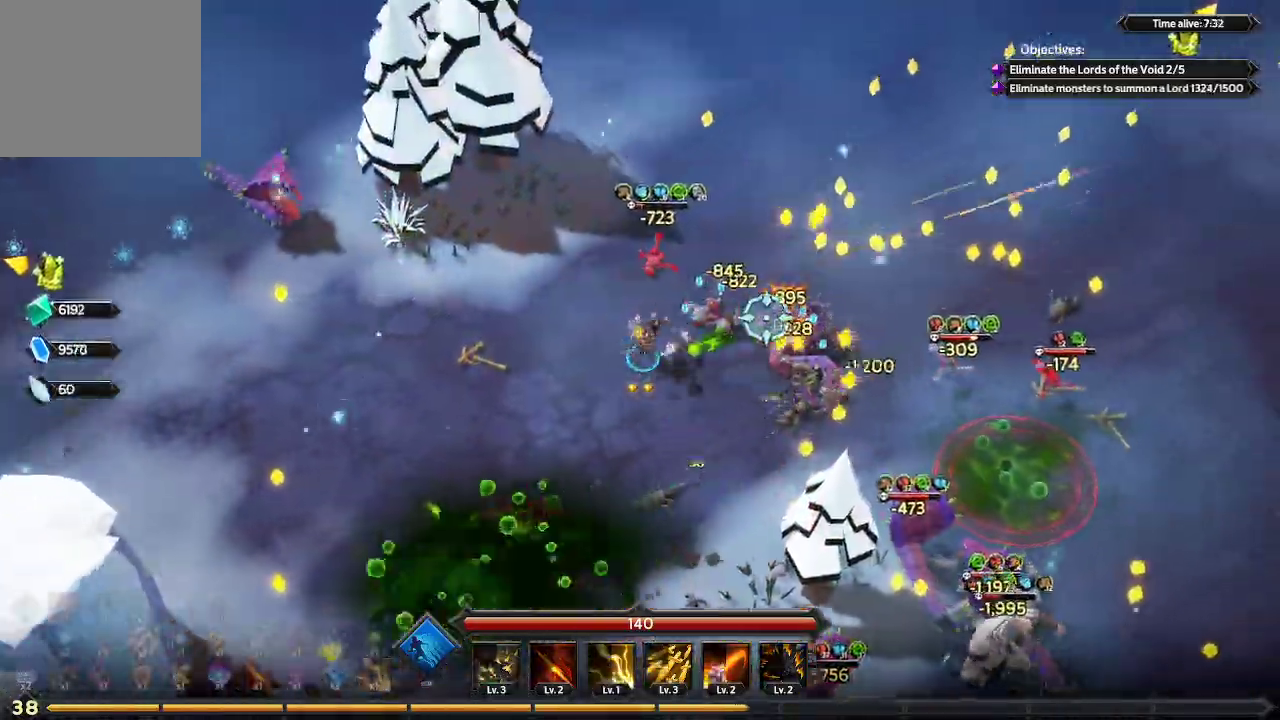
{"buttons": ["L1"], "left_stick": "up-right", "right_stick": "right", "events": [[367, "L1", "down"]]}
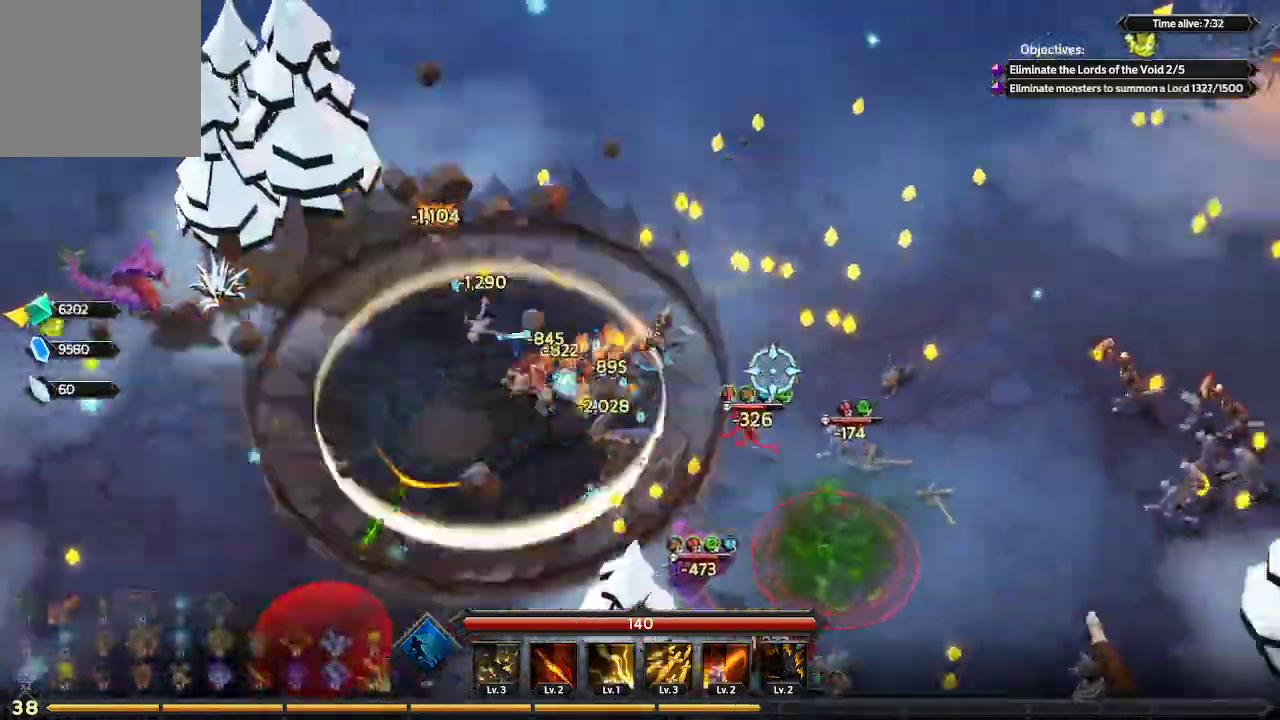
{"buttons": [], "left_stick": "up-right", "right_stick": "right", "events": [[133, "L1", "up"]]}
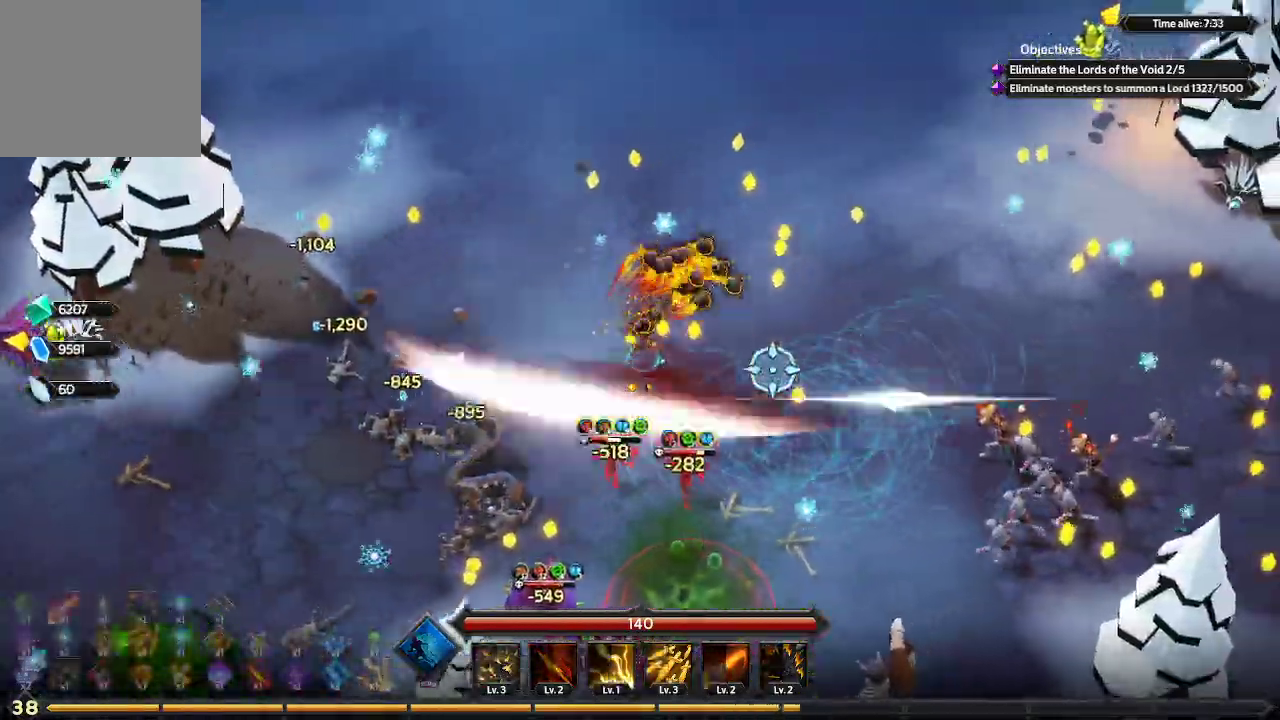
{"buttons": [], "left_stick": "right", "right_stick": "down-right", "events": [[333, "left_stick", "right"], [367, "right_stick", "down-right"]]}
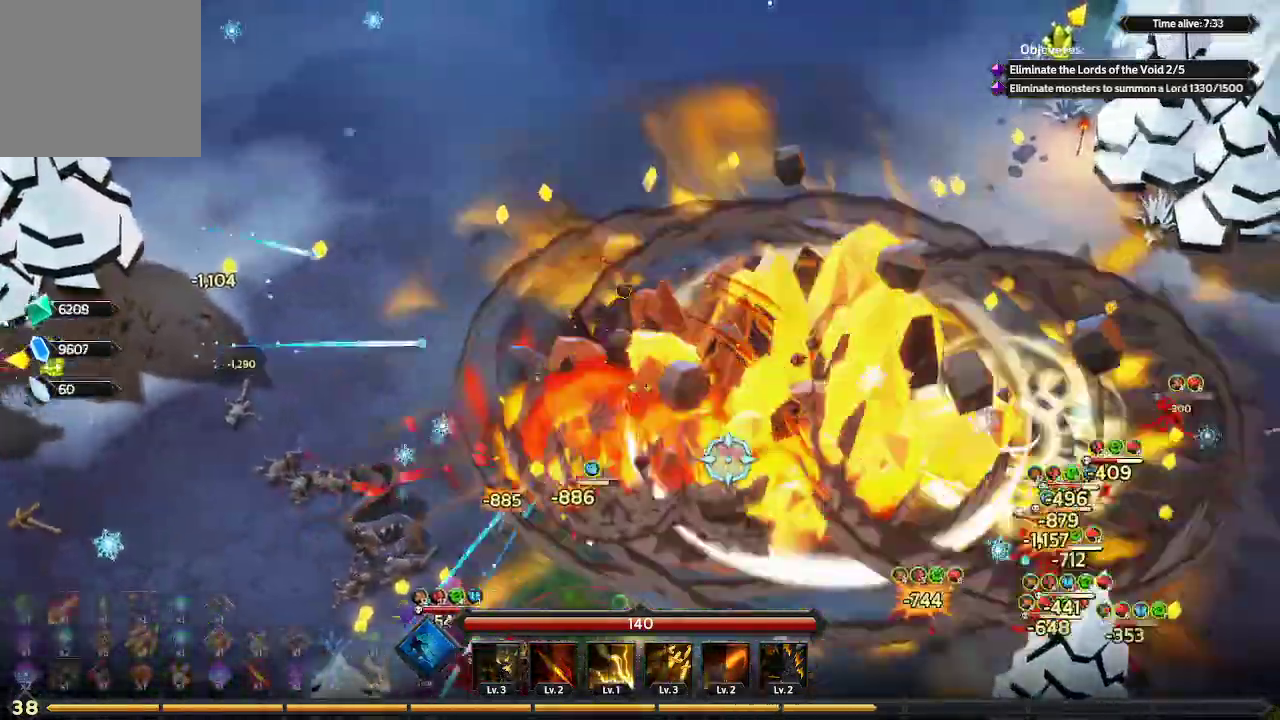
{"buttons": [], "left_stick": "right", "right_stick": "down-right", "events": []}
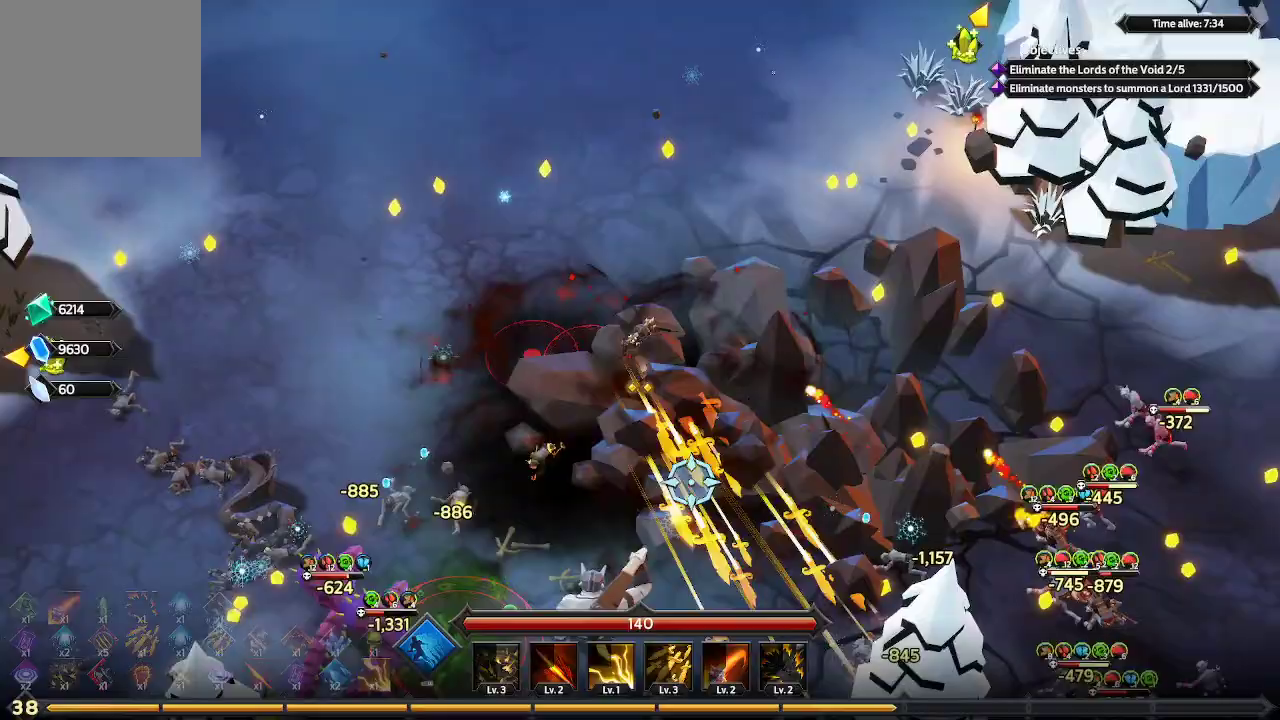
{"buttons": [], "left_stick": "right", "right_stick": "down", "events": [[33, "right_stick", "down"], [100, "left_stick", "down-right"], [400, "left_stick", "right"]]}
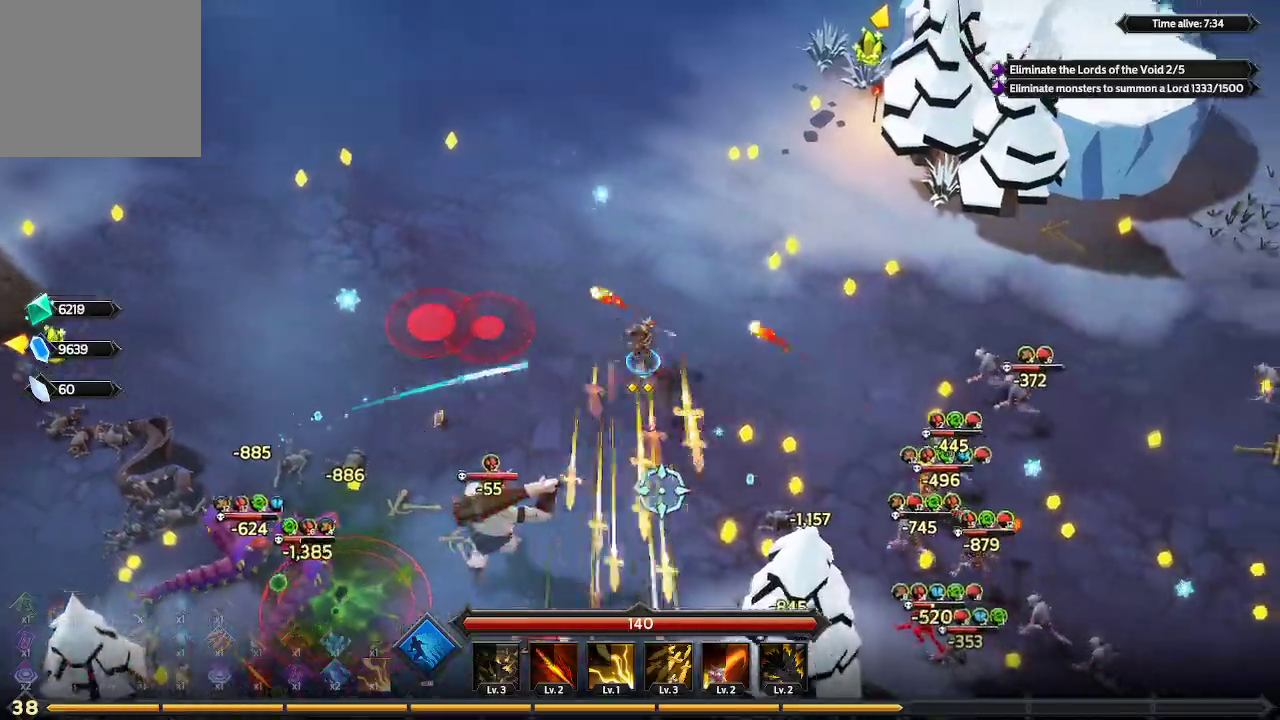
{"buttons": [], "left_stick": "right", "right_stick": "down-right", "events": [[200, "right_stick", "down-right"]]}
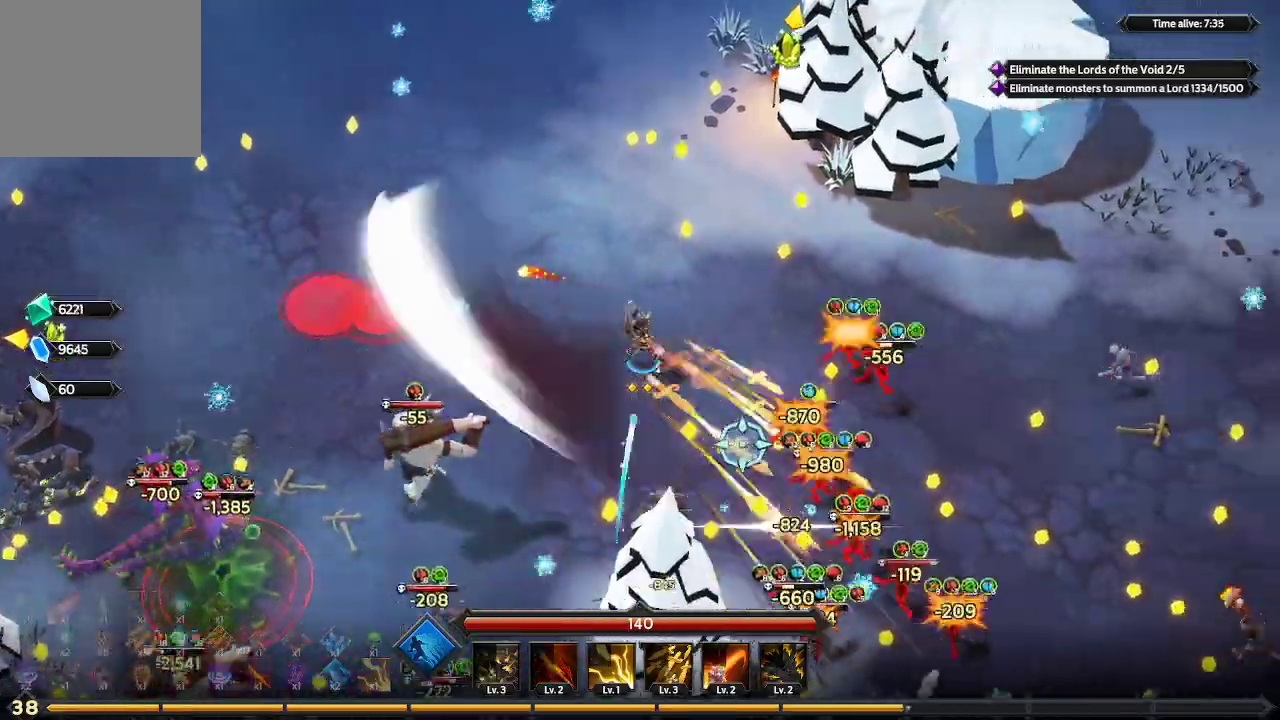
{"buttons": [], "left_stick": "right", "right_stick": "down-right", "events": []}
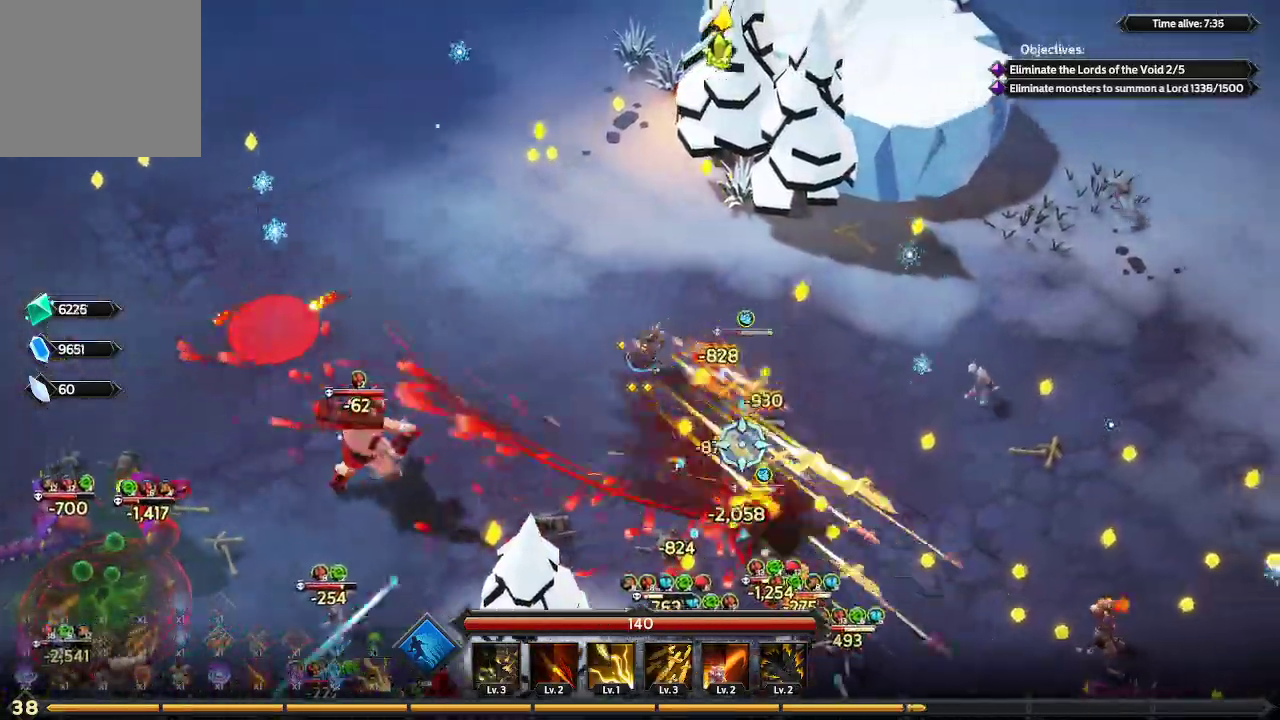
{"buttons": [], "left_stick": "down-right", "right_stick": "down-left", "events": [[167, "right_stick", "down"], [233, "left_stick", "down-right"], [467, "right_stick", "down-left"]]}
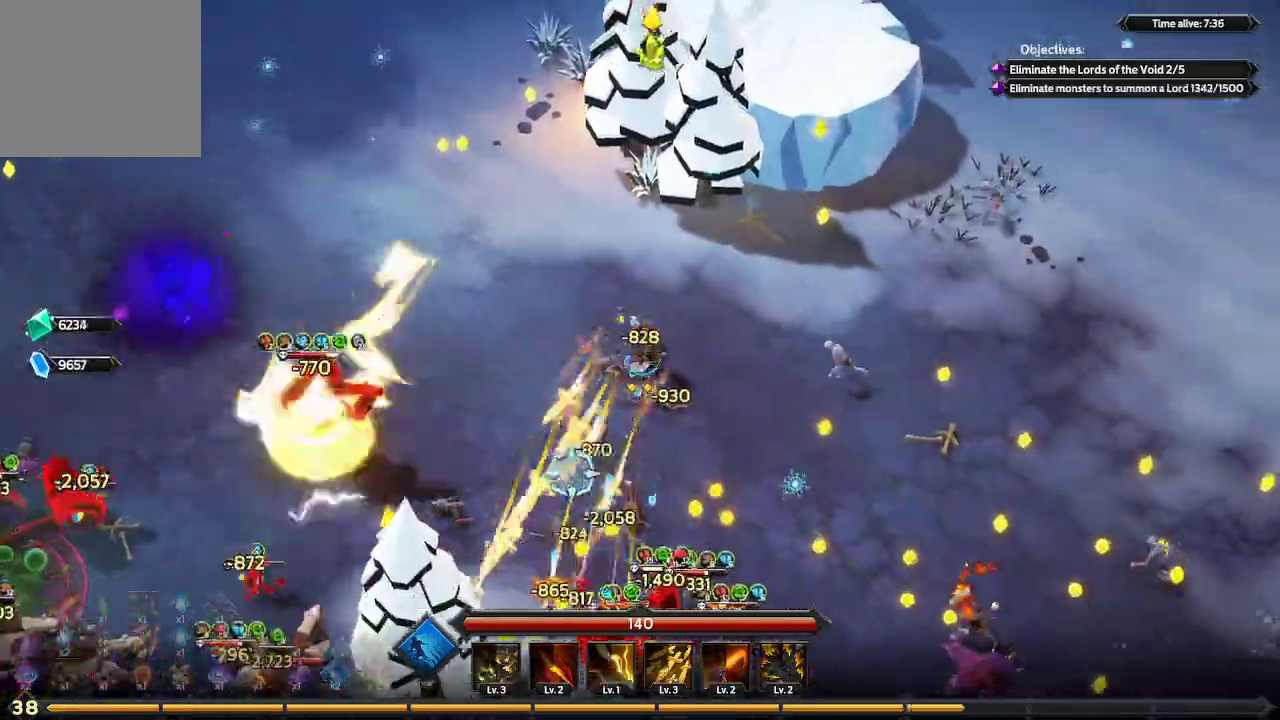
{"buttons": [], "left_stick": "down", "right_stick": "left", "events": [[167, "left_stick", "down"], [300, "right_stick", "left"]]}
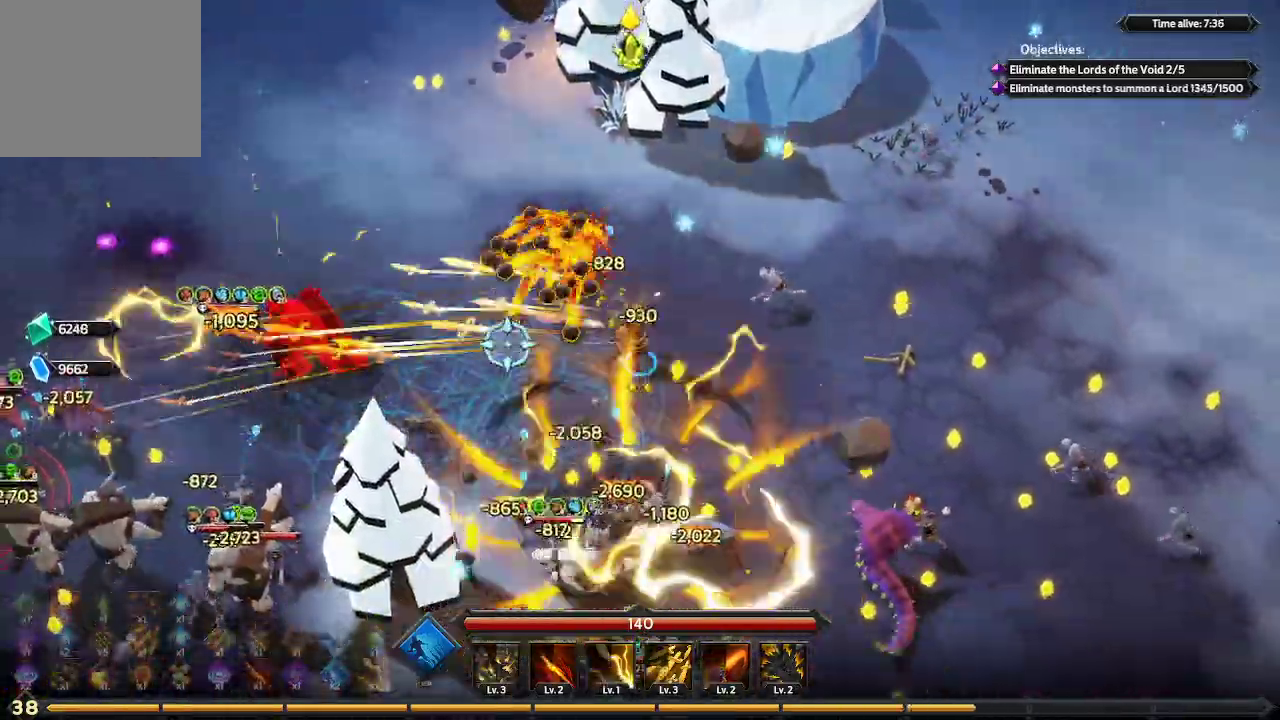
{"buttons": [], "left_stick": "down", "right_stick": "down-left", "events": [[167, "right_stick", "down-left"]]}
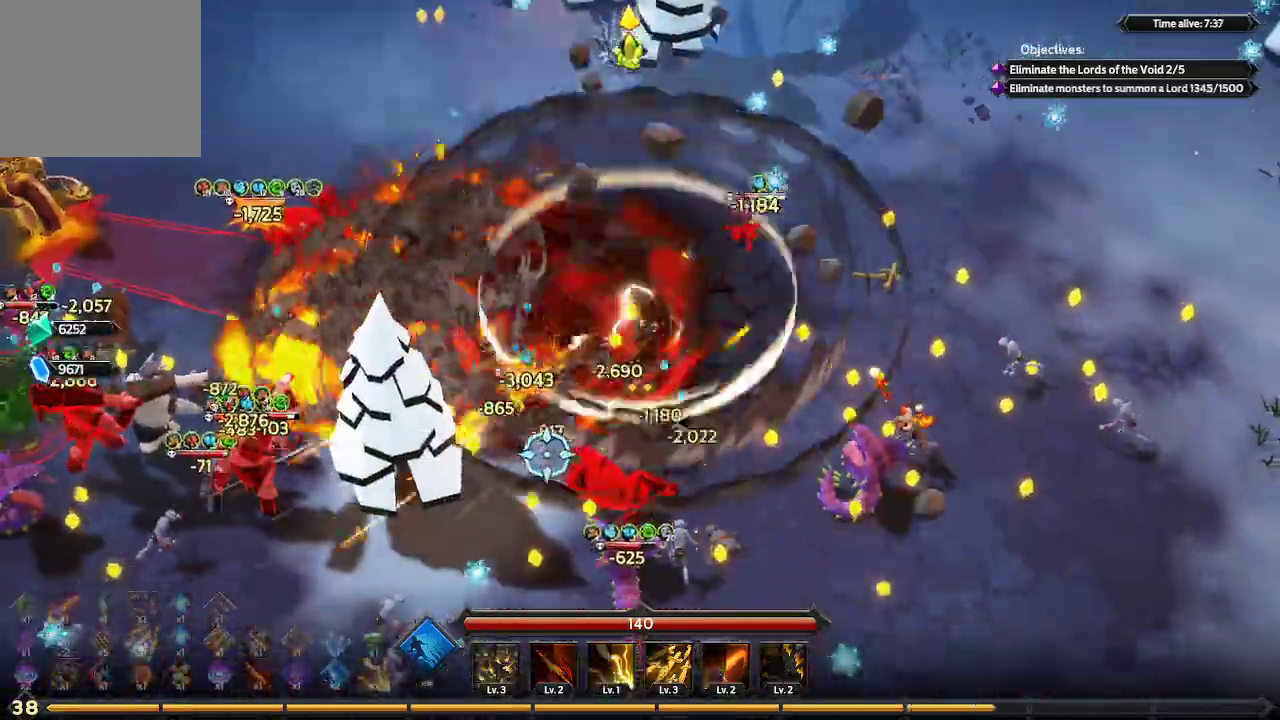
{"buttons": [], "left_stick": "down-left", "right_stick": "down-left", "events": [[500, "left_stick", "down-left"]]}
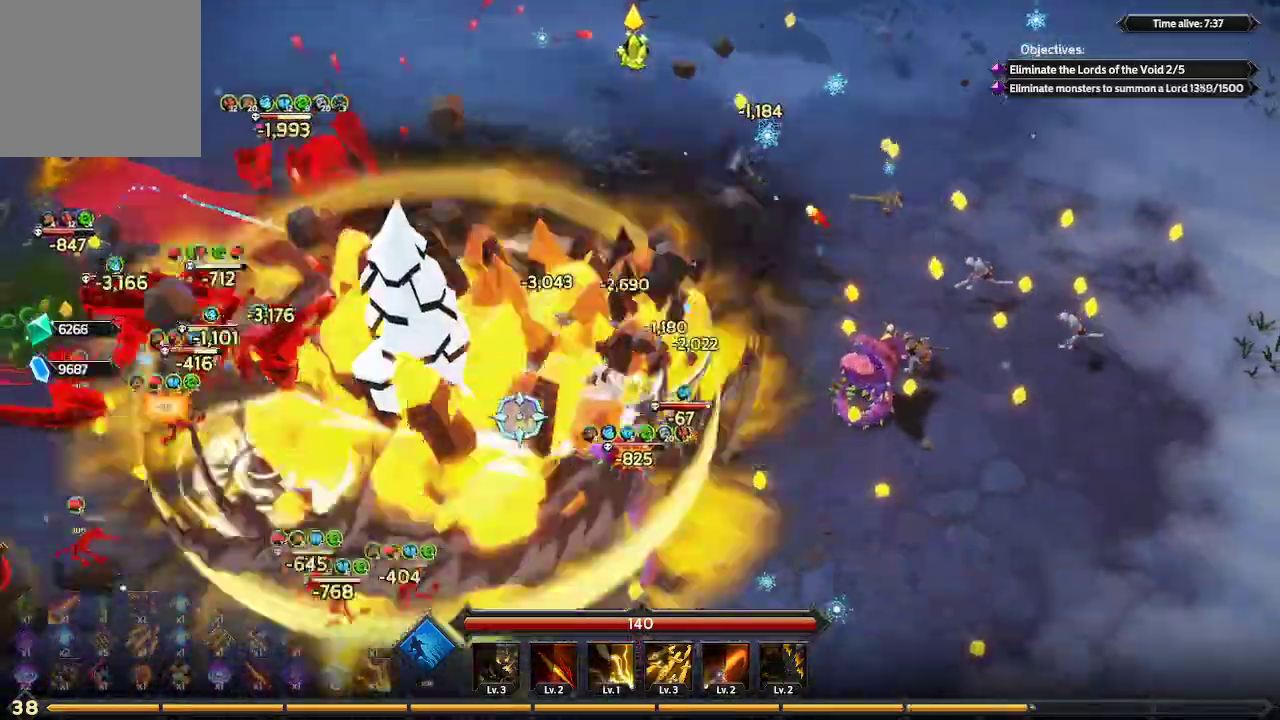
{"buttons": [], "left_stick": "down-left", "right_stick": "left", "events": [[467, "right_stick", "left"]]}
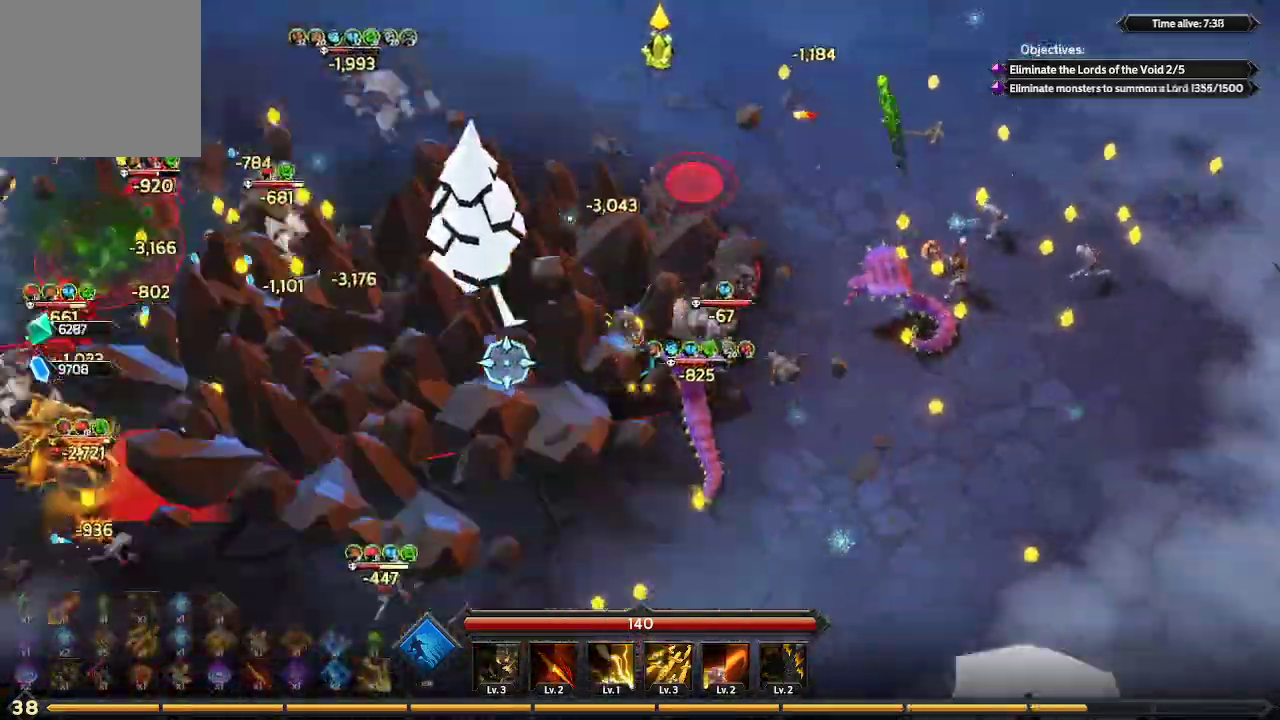
{"buttons": [], "left_stick": "down-left", "right_stick": "left", "events": []}
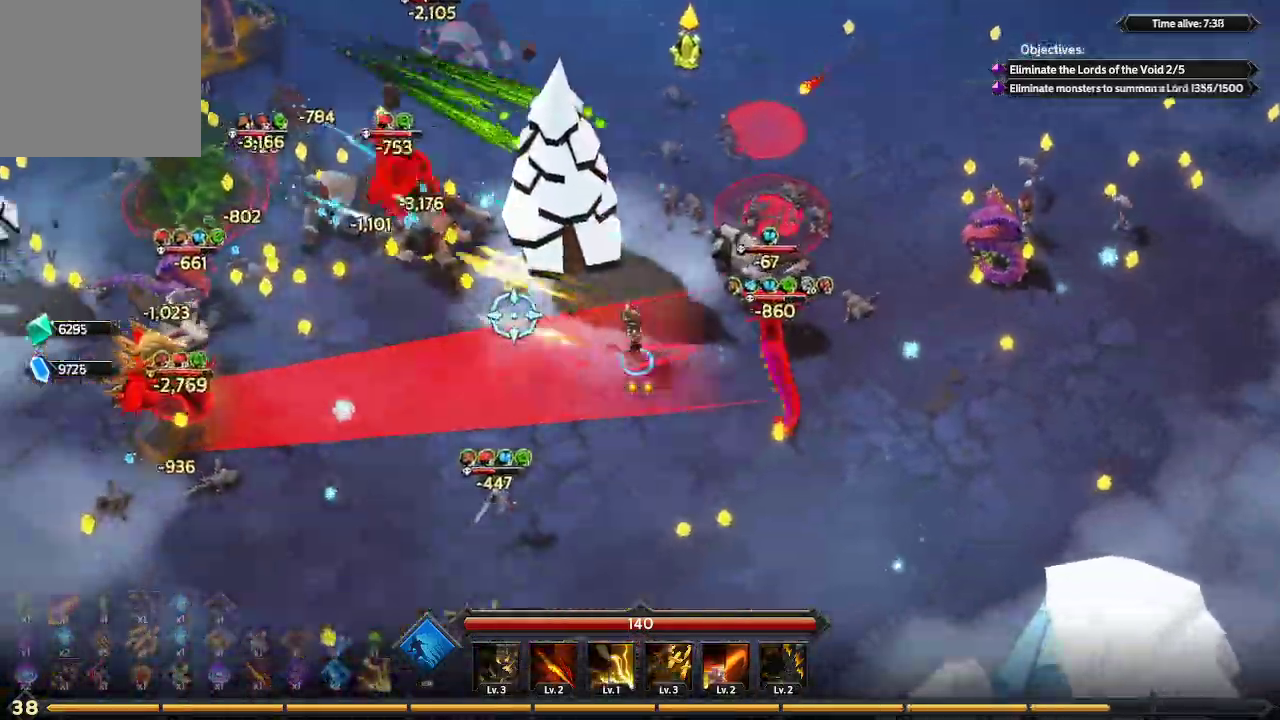
{"buttons": ["L1"], "left_stick": "down-left", "right_stick": "left", "events": [[133, "left_stick", "left"], [233, "left_stick", "down-left"], [500, "L1", "down"]]}
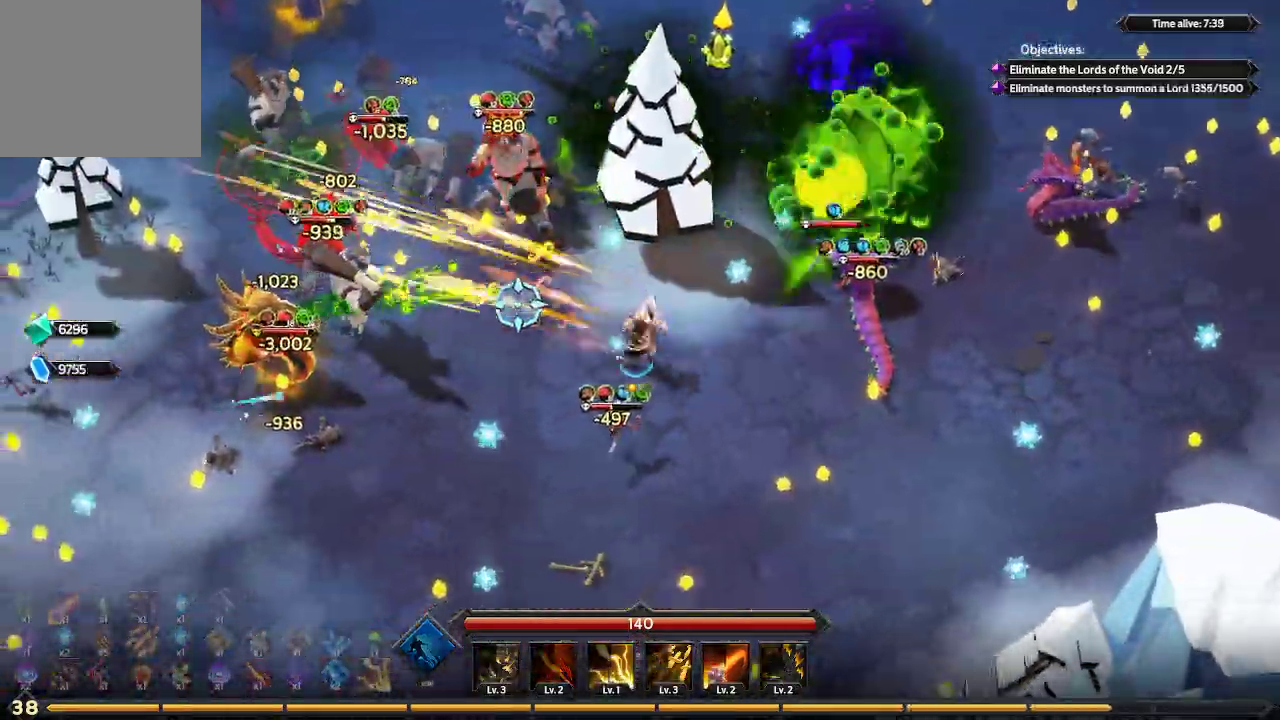
{"buttons": [], "left_stick": "down-left", "right_stick": "up-left", "events": [[133, "right_stick", "up-left"], [233, "L1", "up"]]}
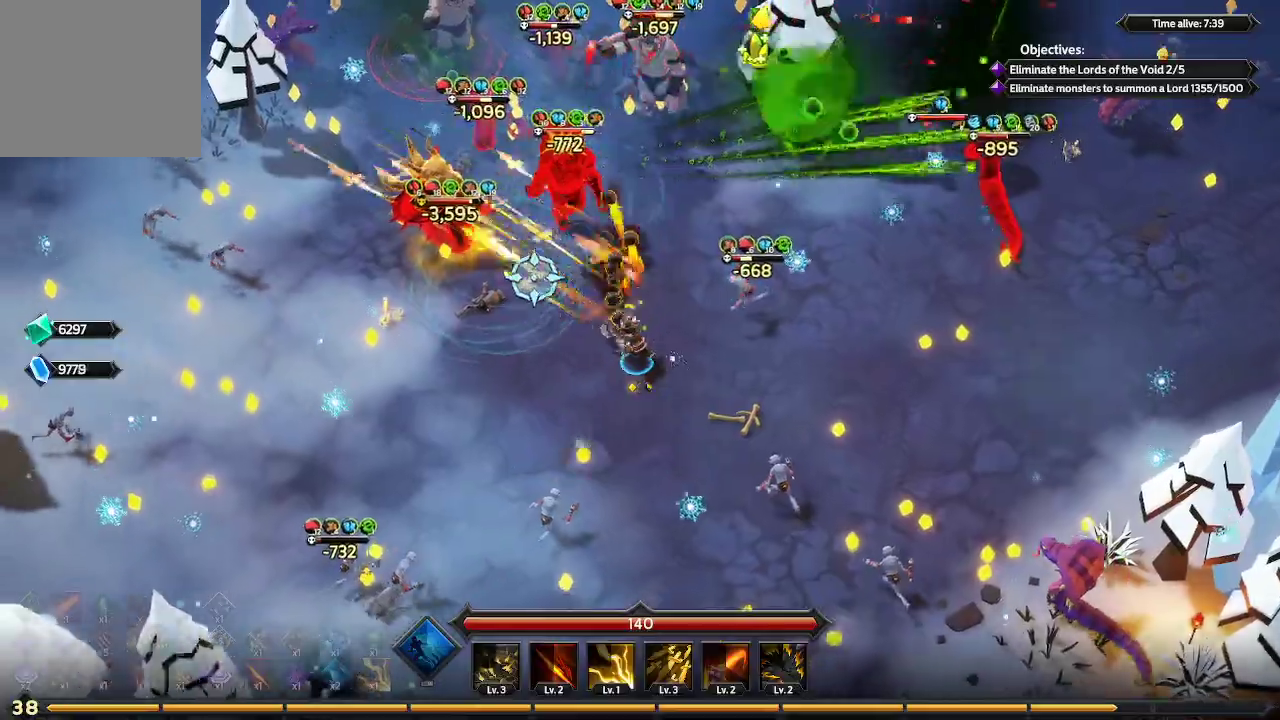
{"buttons": [], "left_stick": "left", "right_stick": "up", "events": [[167, "left_stick", "left"], [400, "right_stick", "up"]]}
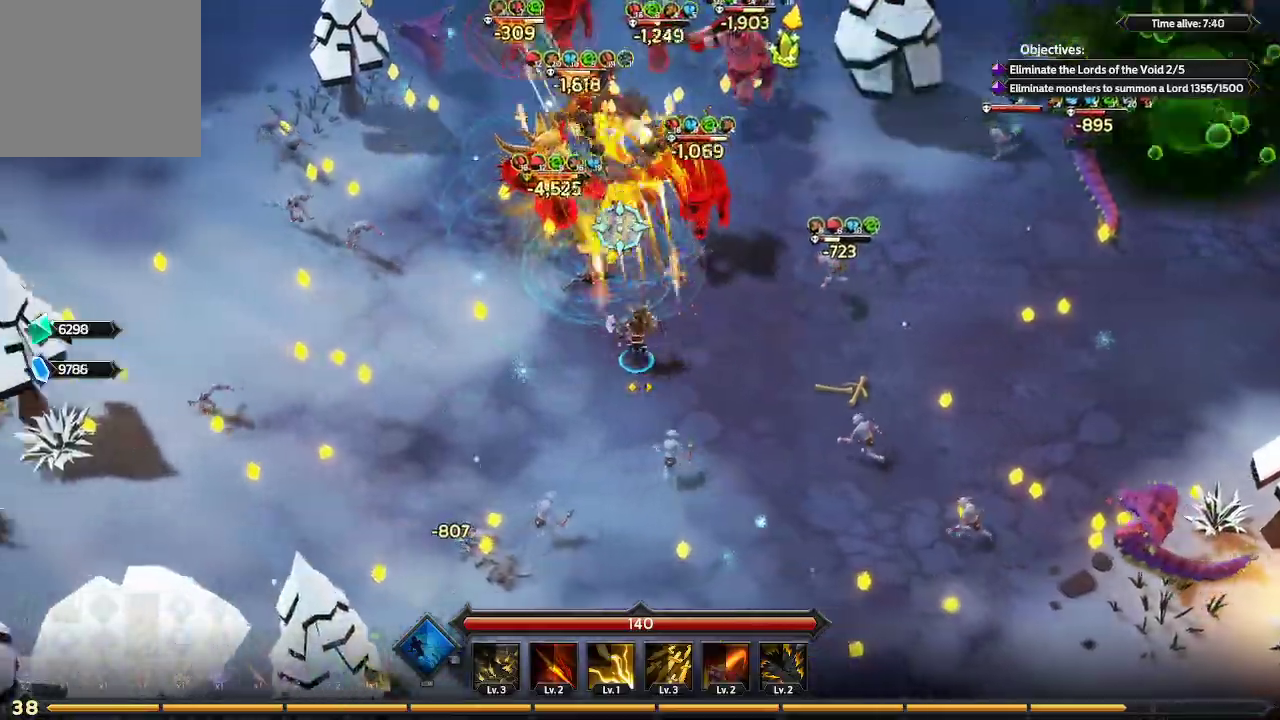
{"buttons": [], "left_stick": "up-left", "right_stick": "up-right", "events": [[367, "right_stick", "up-right"], [467, "left_stick", "up-left"]]}
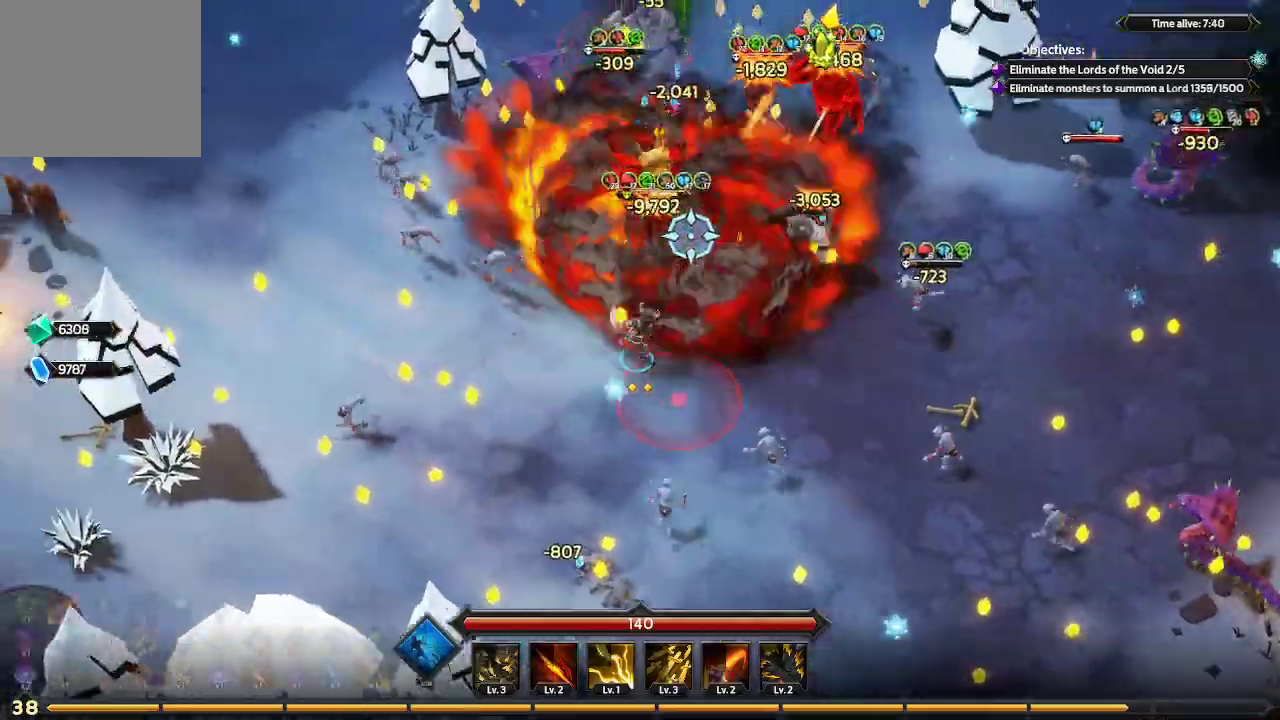
{"buttons": [], "left_stick": "up-left", "right_stick": "up-right", "events": []}
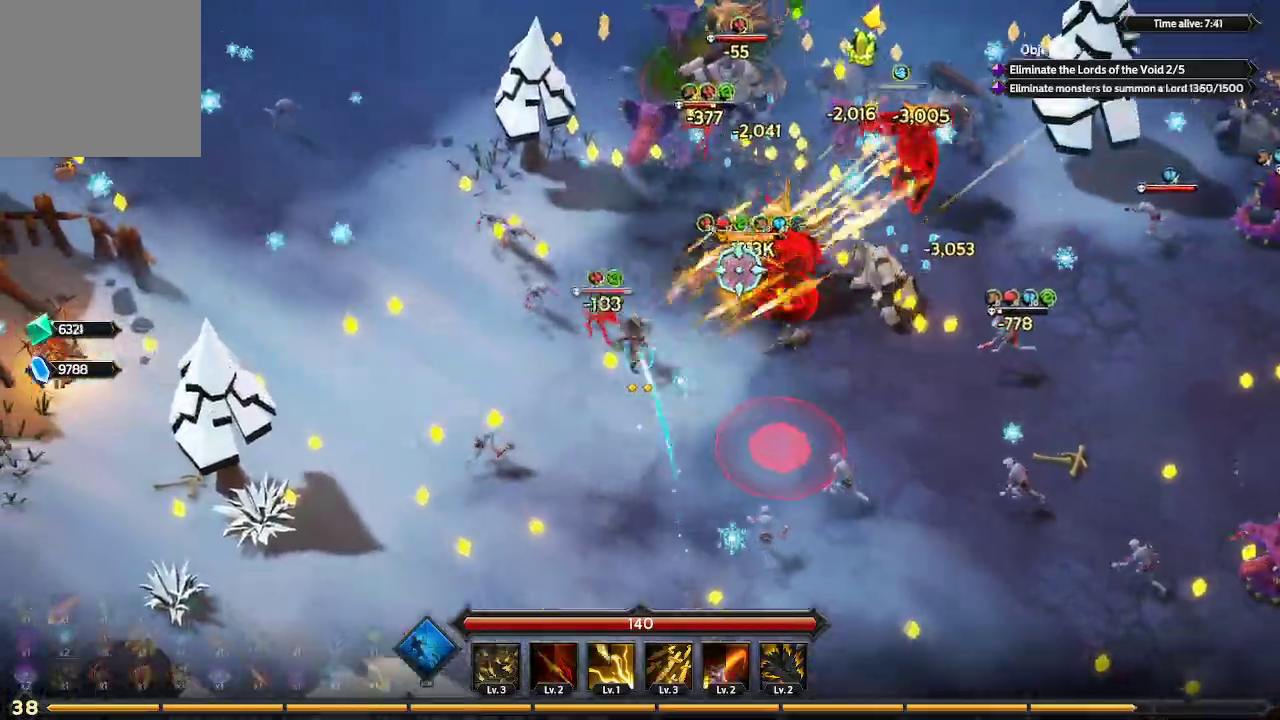
{"buttons": [], "left_stick": "up-right", "right_stick": "up-right", "events": [[267, "left_stick", "up"], [500, "left_stick", "up-right"]]}
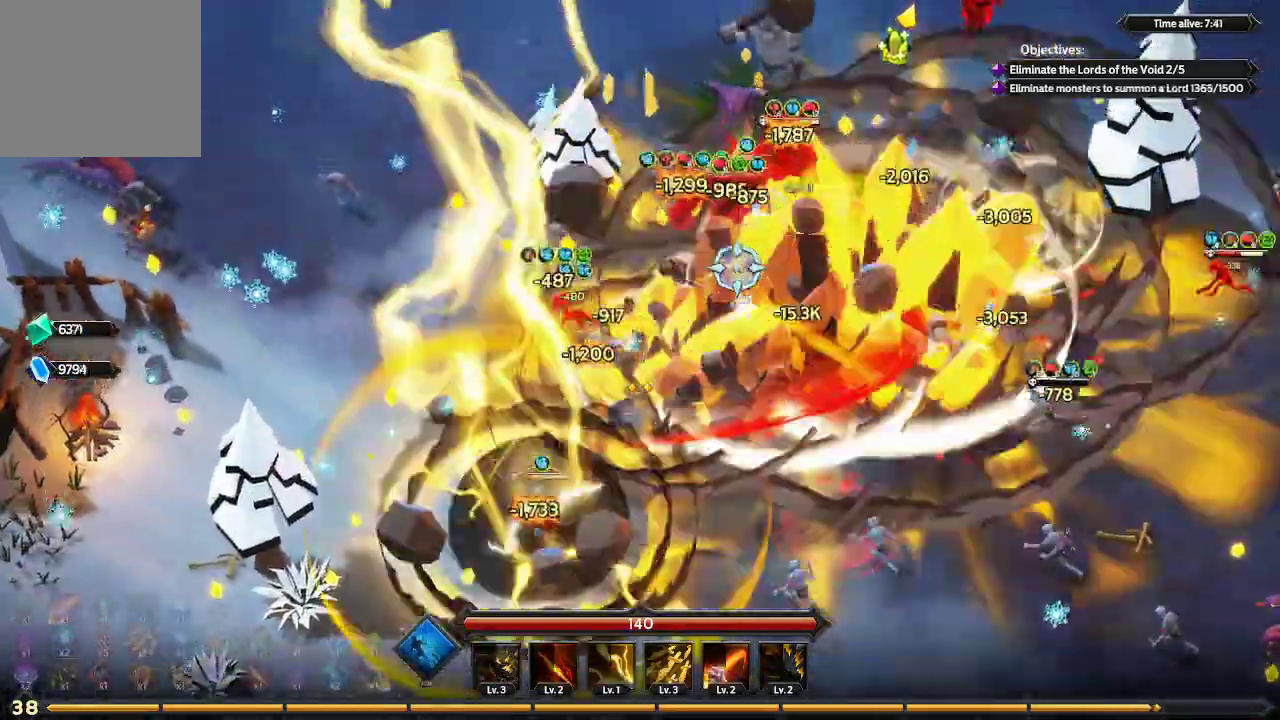
{"buttons": [], "left_stick": "right", "right_stick": "up", "events": [[400, "left_stick", "right"], [467, "right_stick", "up"]]}
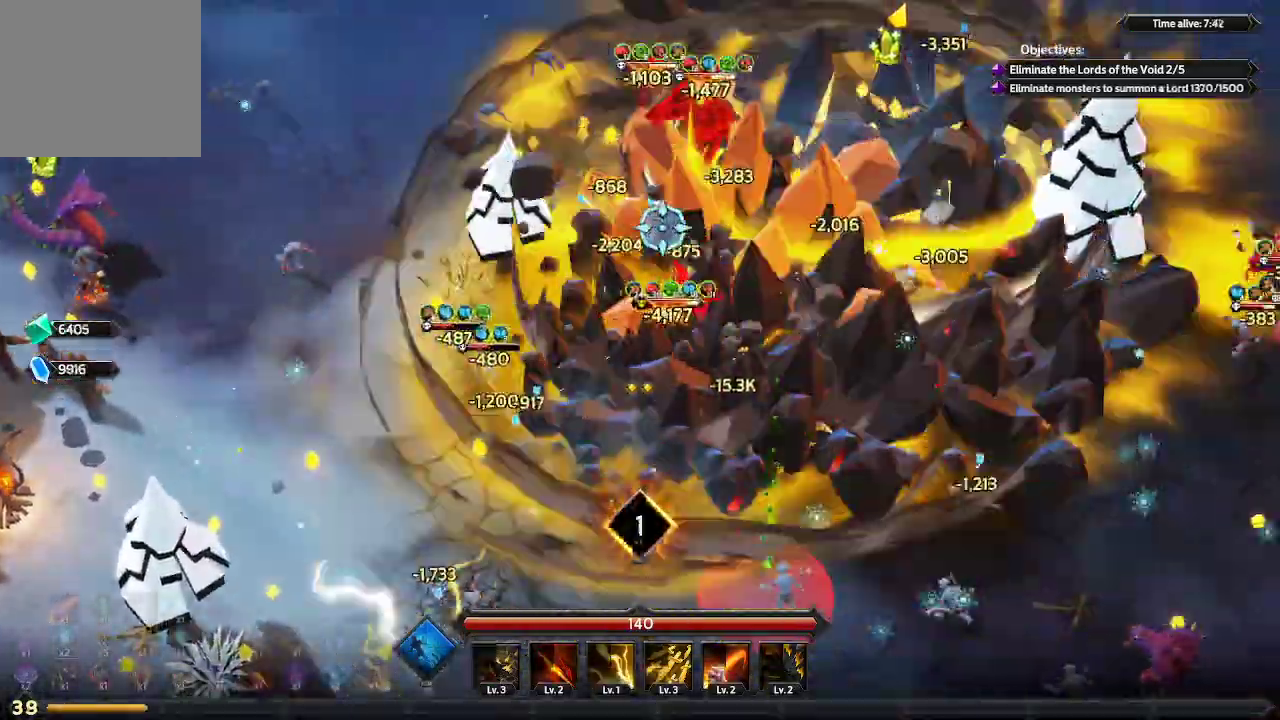
{"buttons": [], "left_stick": "right", "right_stick": "up", "events": []}
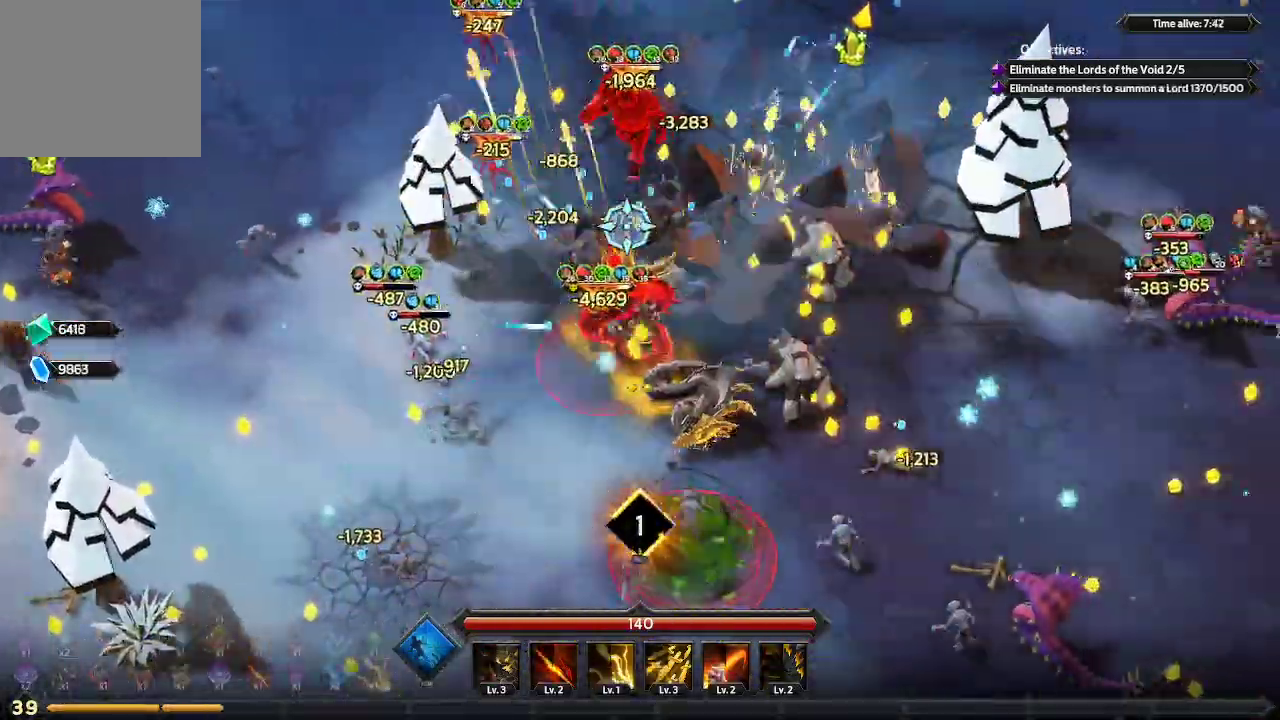
{"buttons": [], "left_stick": "up-right", "right_stick": "up", "events": [[300, "left_stick", "up-right"]]}
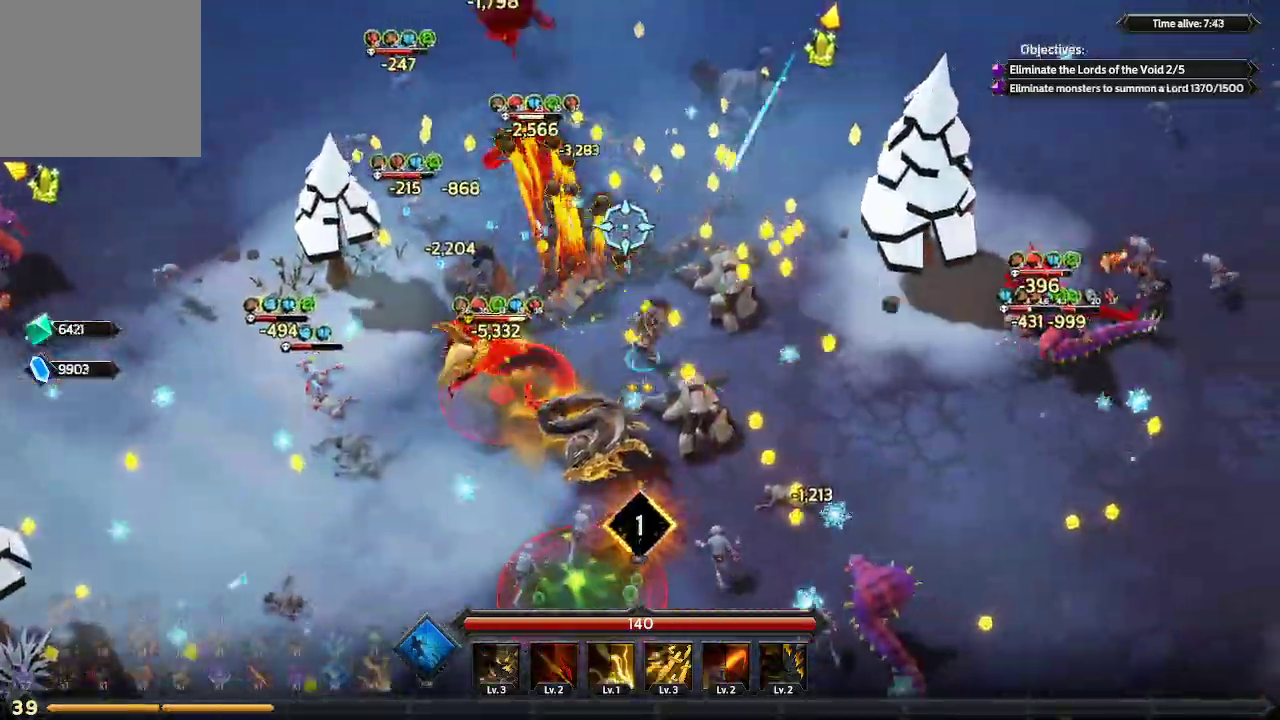
{"buttons": [], "left_stick": "up-right", "right_stick": "up", "events": []}
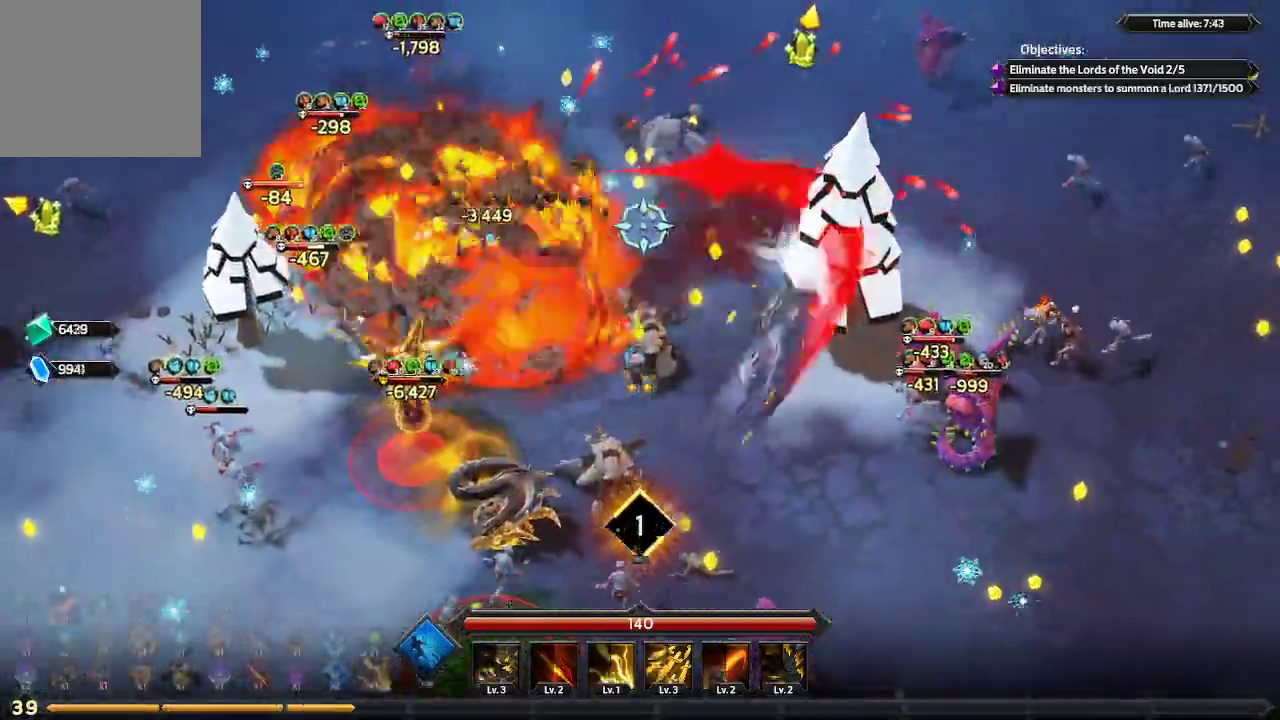
{"buttons": [], "left_stick": "up-right", "right_stick": "up-left", "events": [[67, "right_stick", "up-left"]]}
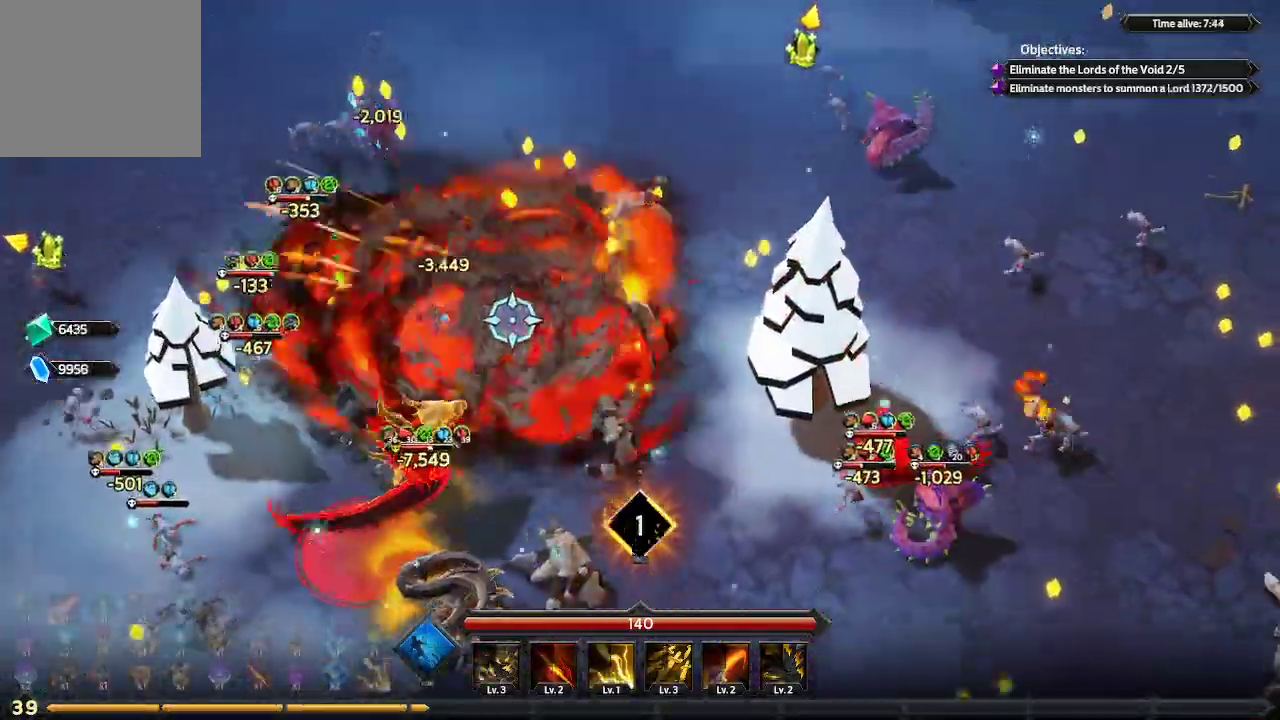
{"buttons": [], "left_stick": "up-left", "right_stick": "left", "events": [[67, "right_stick", "left"], [233, "left_stick", "up"], [433, "left_stick", "up-left"]]}
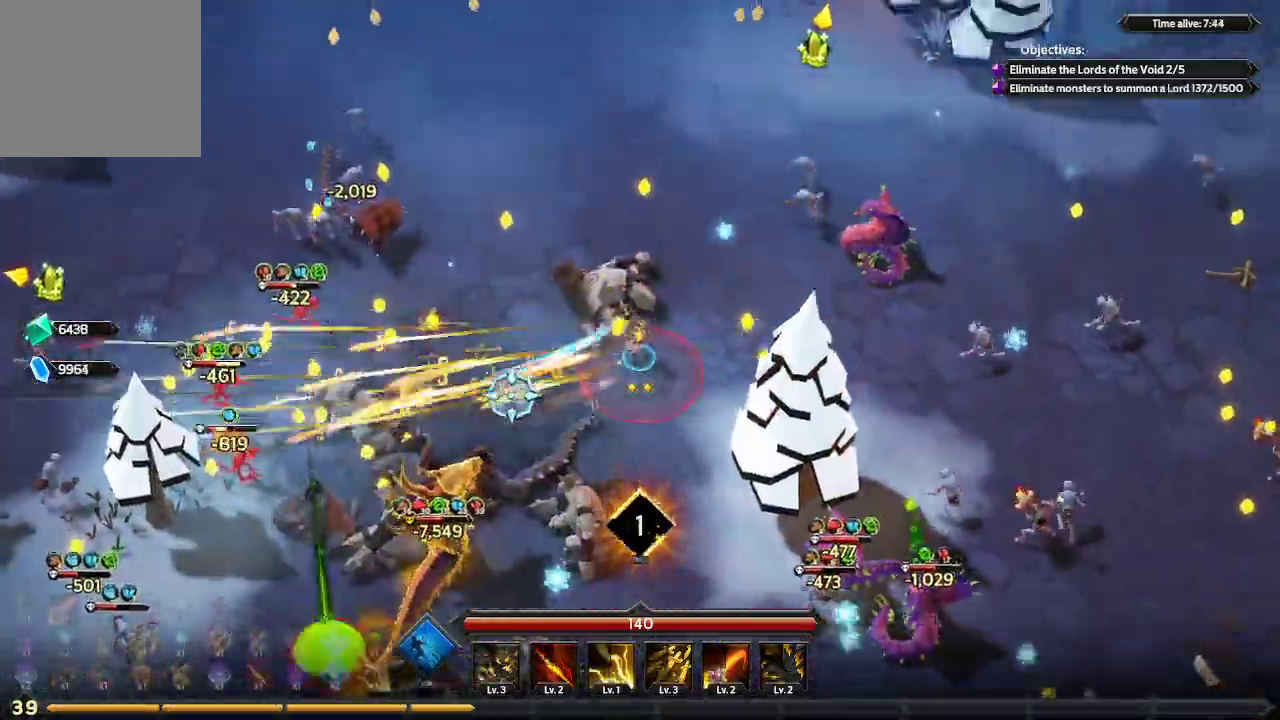
{"buttons": [], "left_stick": "up-left", "right_stick": "down-left", "events": [[100, "right_stick", "down-left"]]}
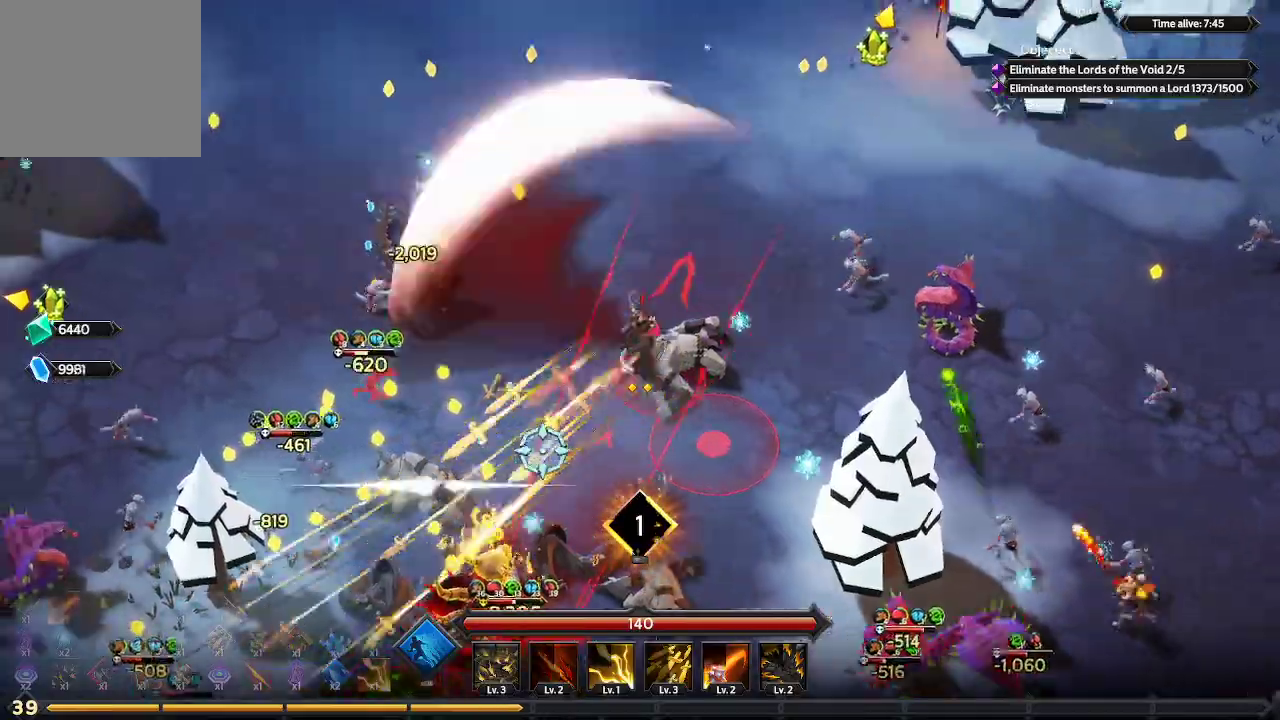
{"buttons": [], "left_stick": "left", "right_stick": "down-left", "events": [[267, "left_stick", "left"]]}